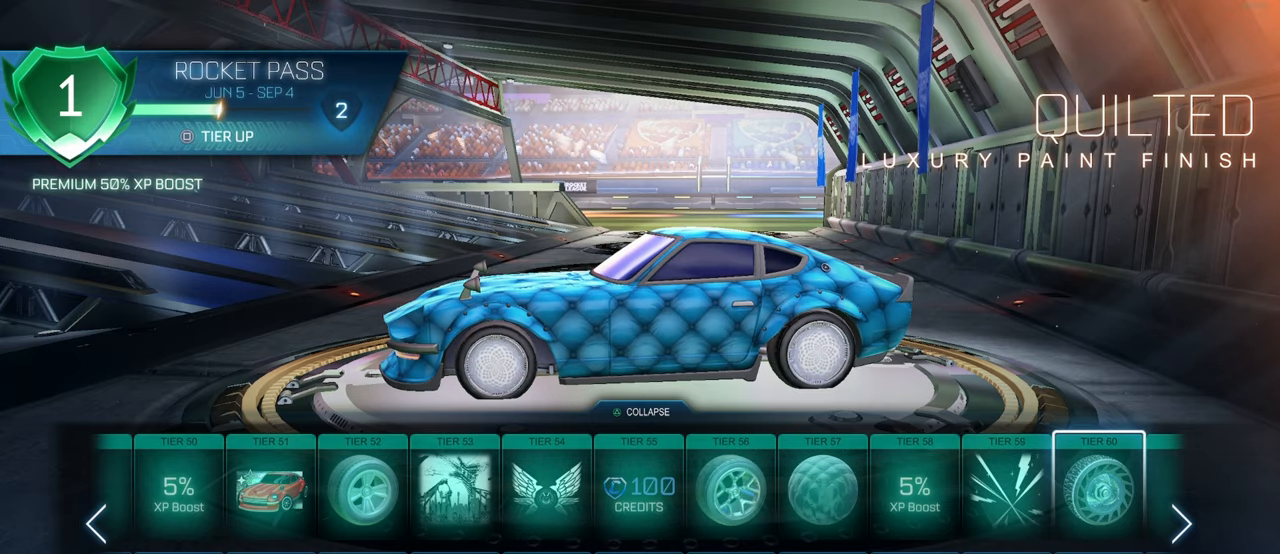
Gameplay with a controller (PlayStation layout); each line is a JSON object with the inputs held at the frame after it. "events" lists button and stick changes between this image and that frame as [ms after this image, input, new state], when the widget could be followed in between. Not read: R1.
{"buttons": [], "left_stick": "center", "right_stick": "center", "events": [[83, "DPAD_RIGHT", "up"], [317, "DPAD_LEFT", "down"], [417, "DPAD_LEFT", "up"]]}
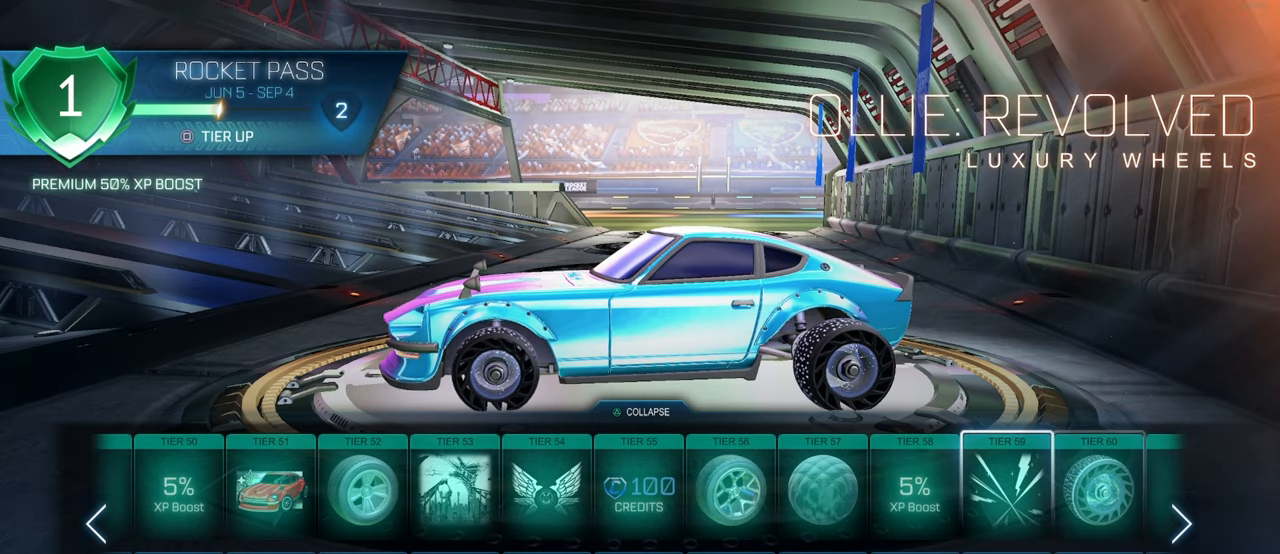
{"buttons": [], "left_stick": "center", "right_stick": "center", "events": []}
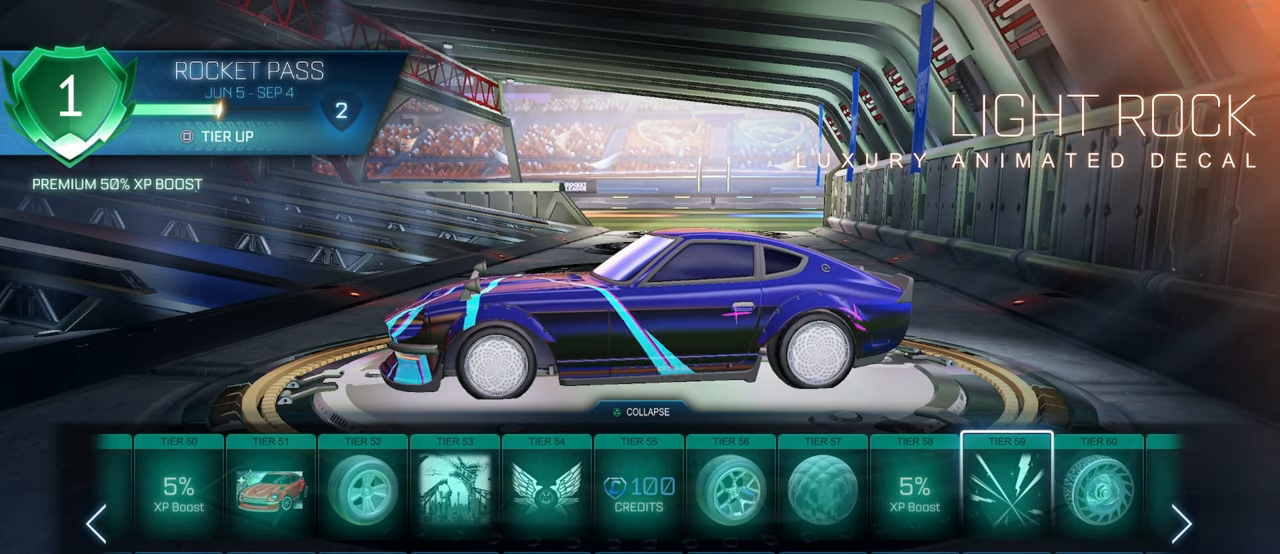
{"buttons": [], "left_stick": "center", "right_stick": "center", "events": []}
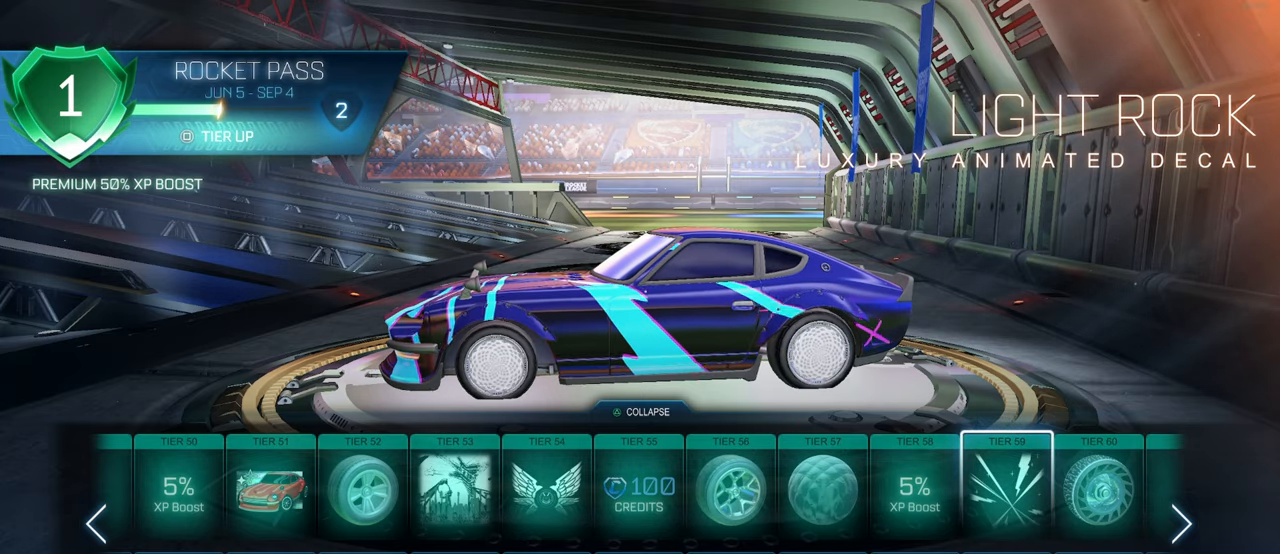
{"buttons": [], "left_stick": "center", "right_stick": "down-right", "events": [[183, "right_stick", "down-right"]]}
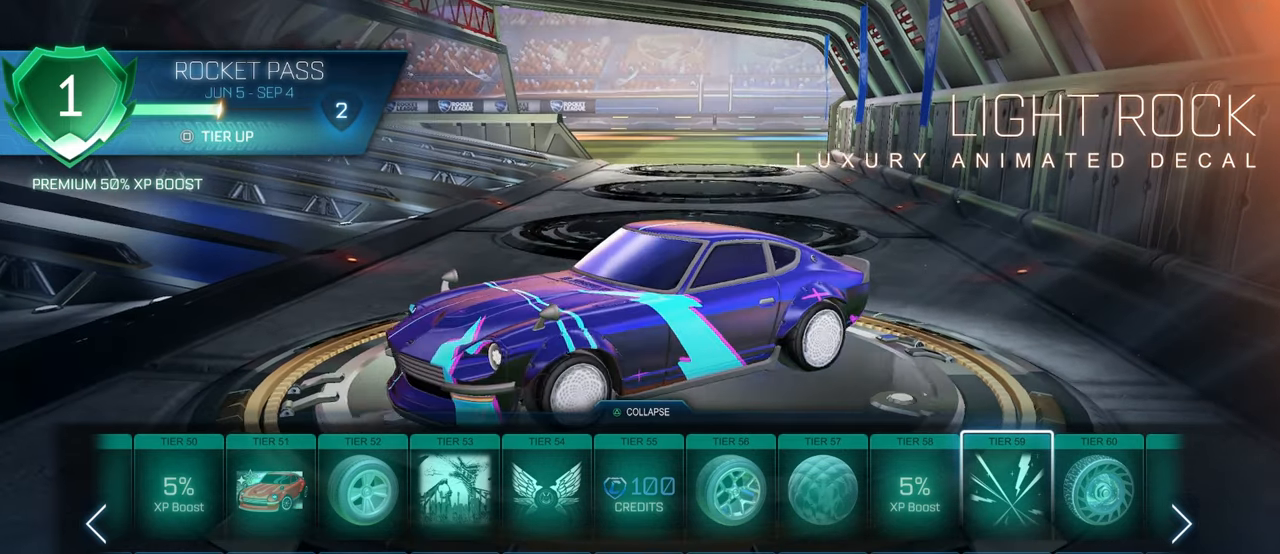
{"buttons": [], "left_stick": "center", "right_stick": "right", "events": [[133, "right_stick", "right"]]}
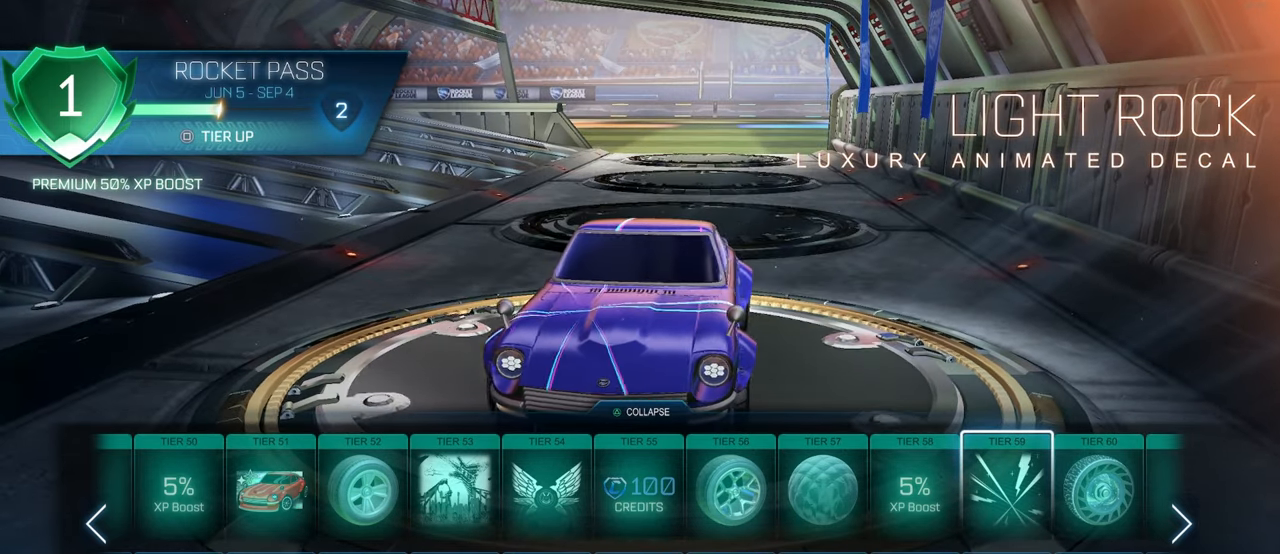
{"buttons": [], "left_stick": "center", "right_stick": "right", "events": []}
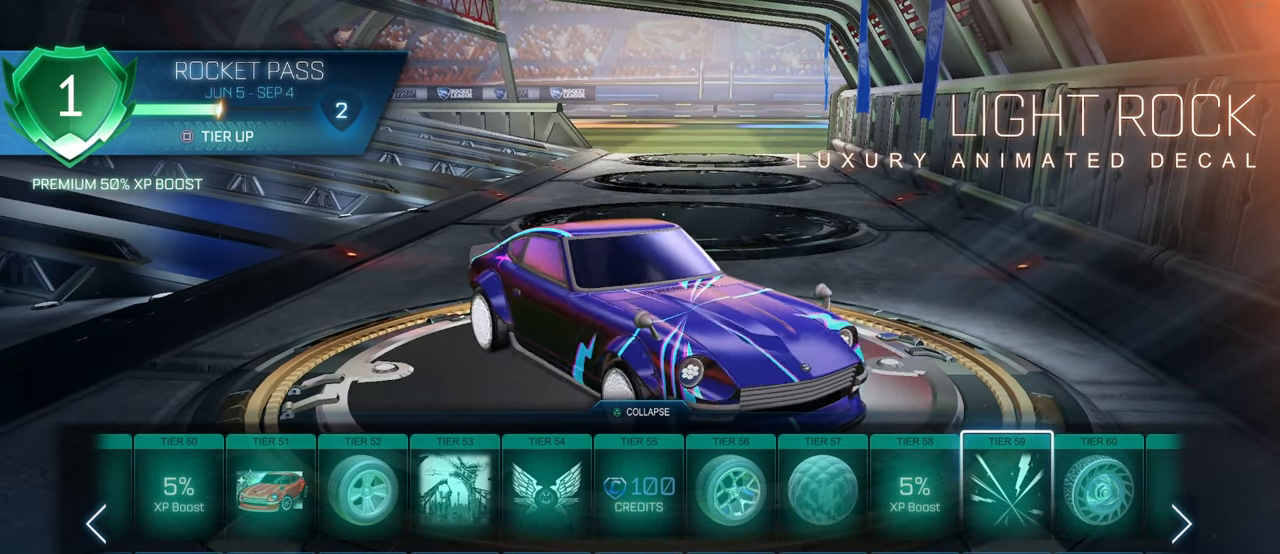
{"buttons": [], "left_stick": "center", "right_stick": "right", "events": [[117, "right_stick", "center"], [200, "right_stick", "right"]]}
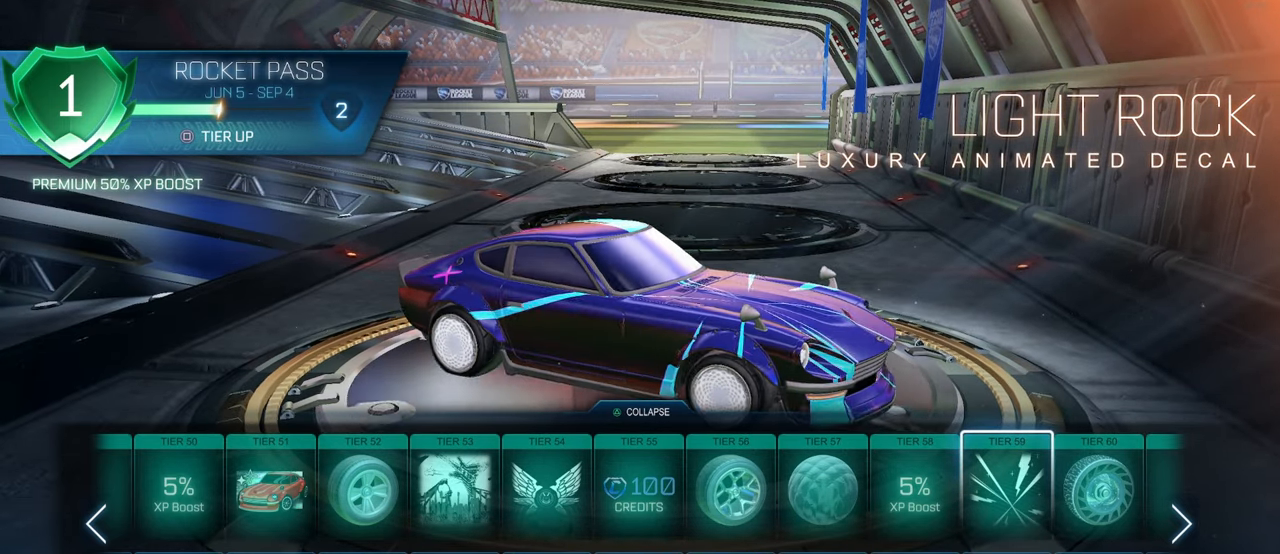
{"buttons": [], "left_stick": "center", "right_stick": "right", "events": [[200, "right_stick", "center"], [267, "right_stick", "right"]]}
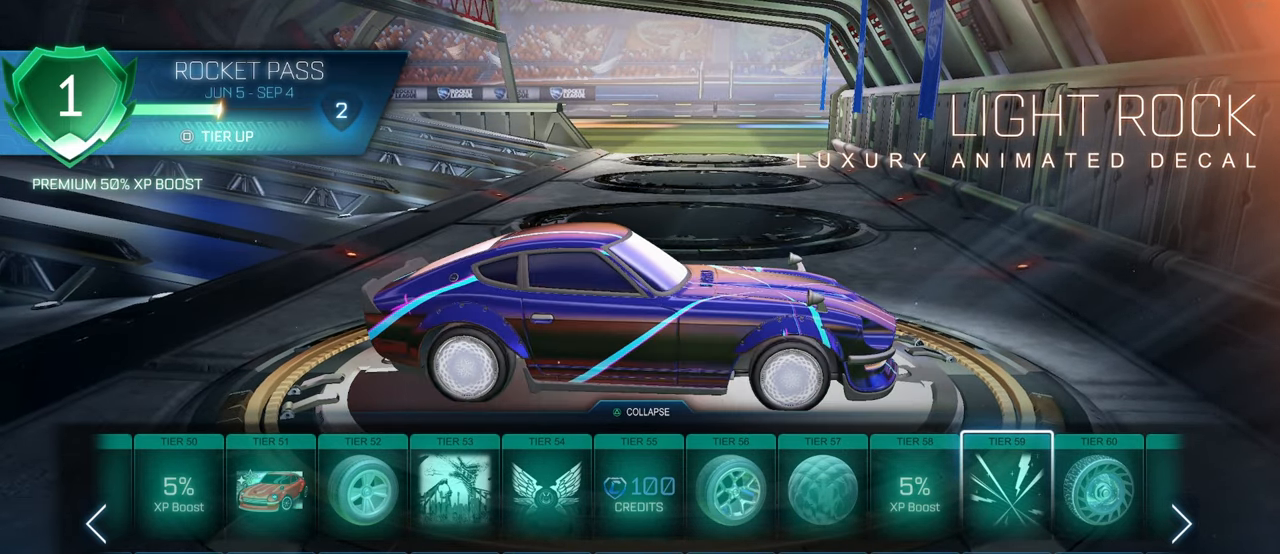
{"buttons": [], "left_stick": "center", "right_stick": "down-left", "events": [[133, "right_stick", "center"], [367, "right_stick", "down-left"]]}
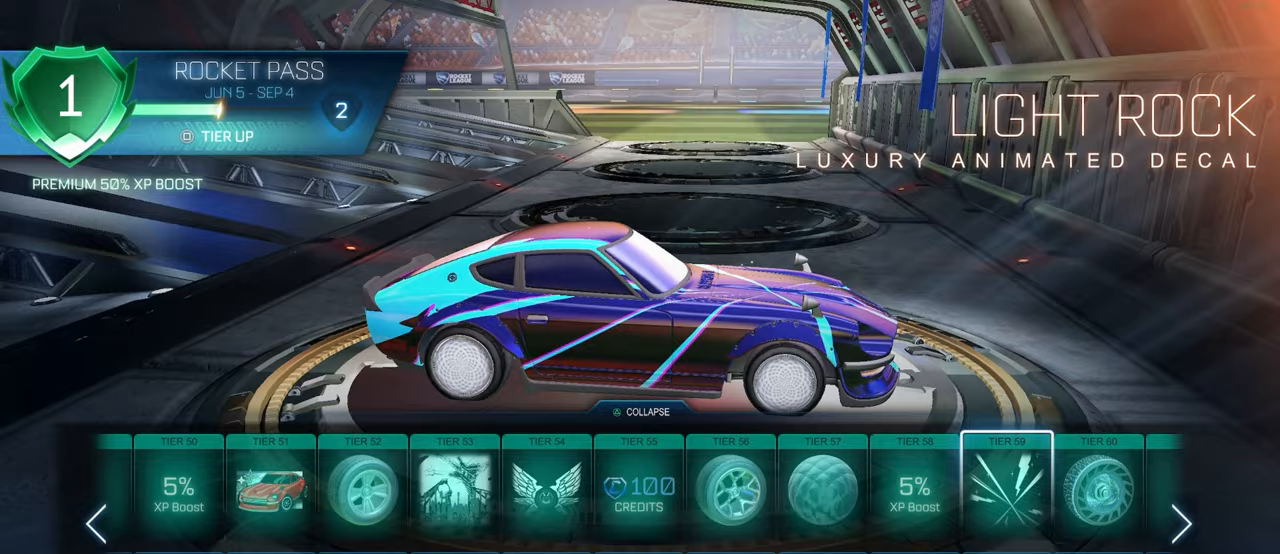
{"buttons": [], "left_stick": "center", "right_stick": "down-left", "events": []}
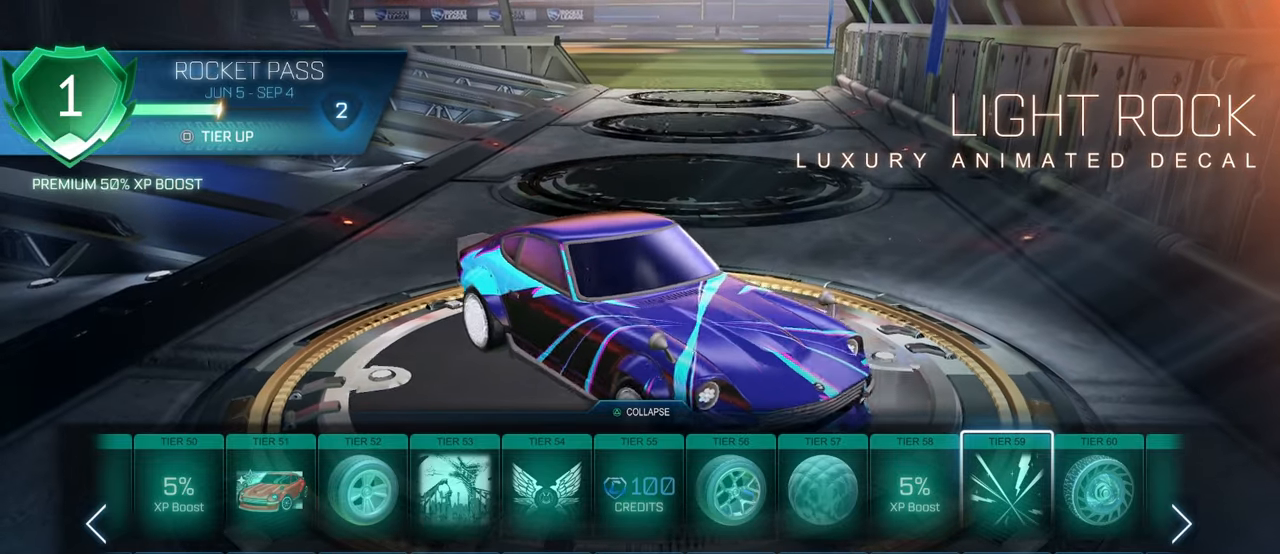
{"buttons": [], "left_stick": "center", "right_stick": "down-left", "events": []}
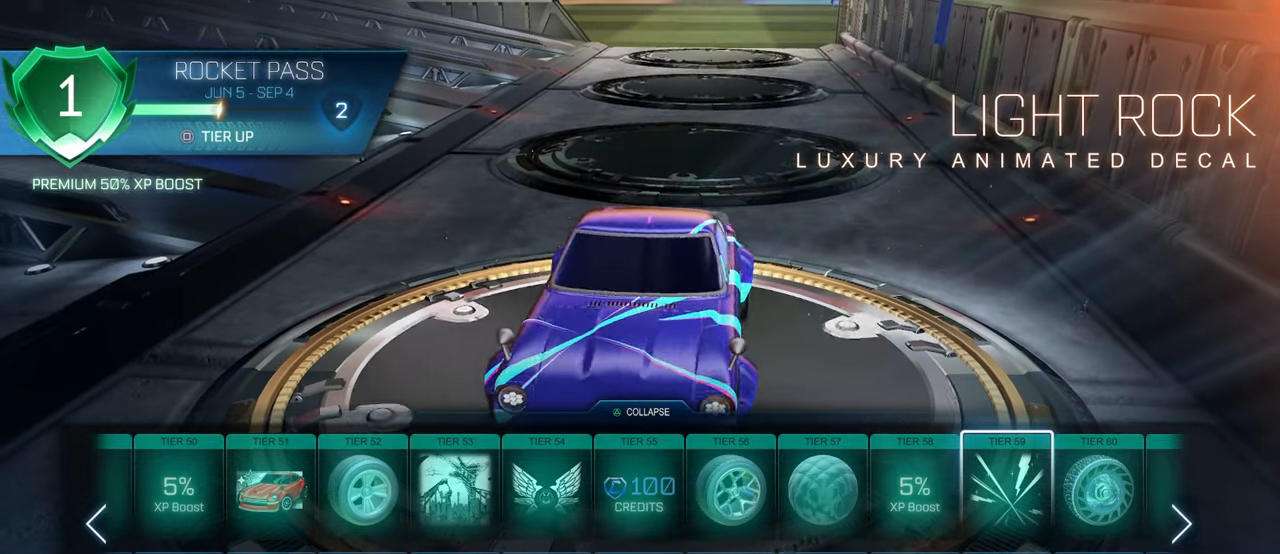
{"buttons": [], "left_stick": "center", "right_stick": "down-left", "events": []}
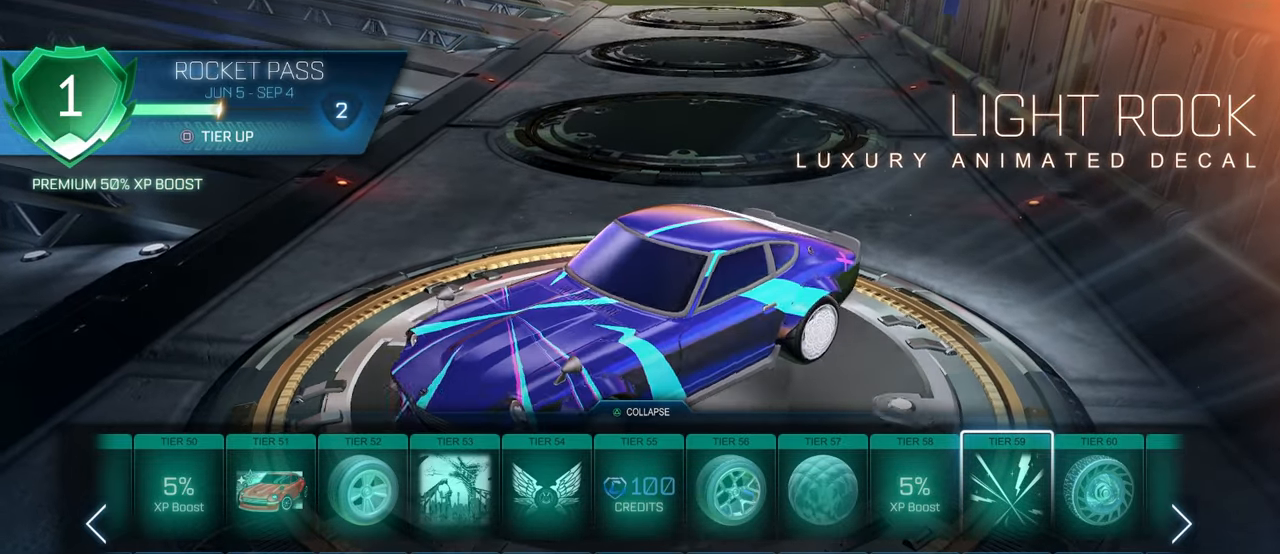
{"buttons": [], "left_stick": "center", "right_stick": "down-left", "events": []}
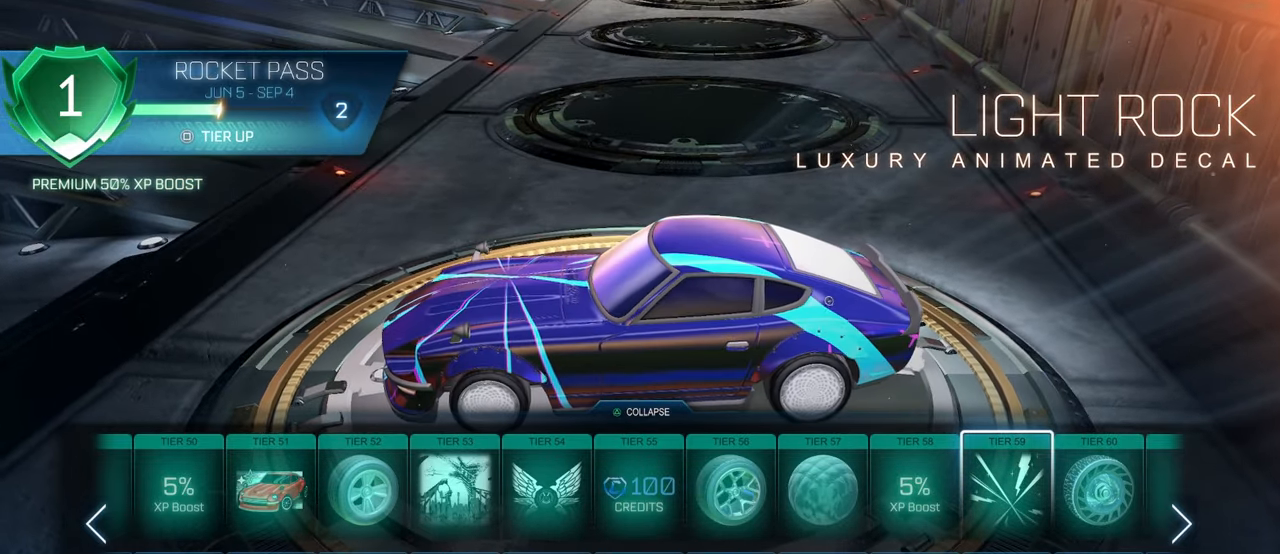
{"buttons": [], "left_stick": "center", "right_stick": "right", "events": [[17, "right_stick", "center"], [217, "right_stick", "right"]]}
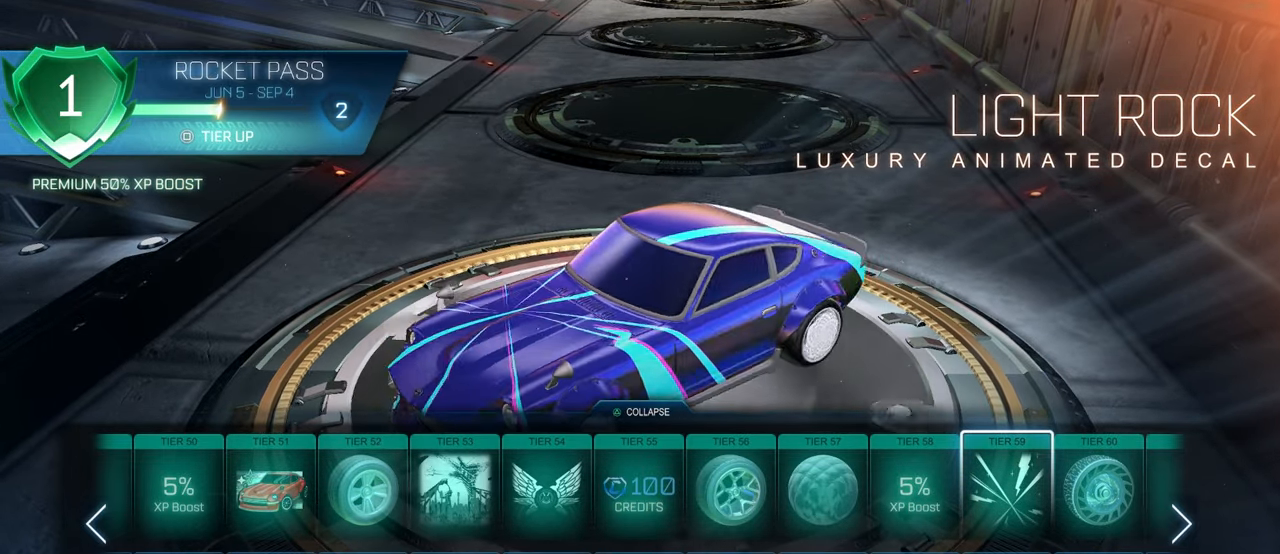
{"buttons": [], "left_stick": "center", "right_stick": "right", "events": []}
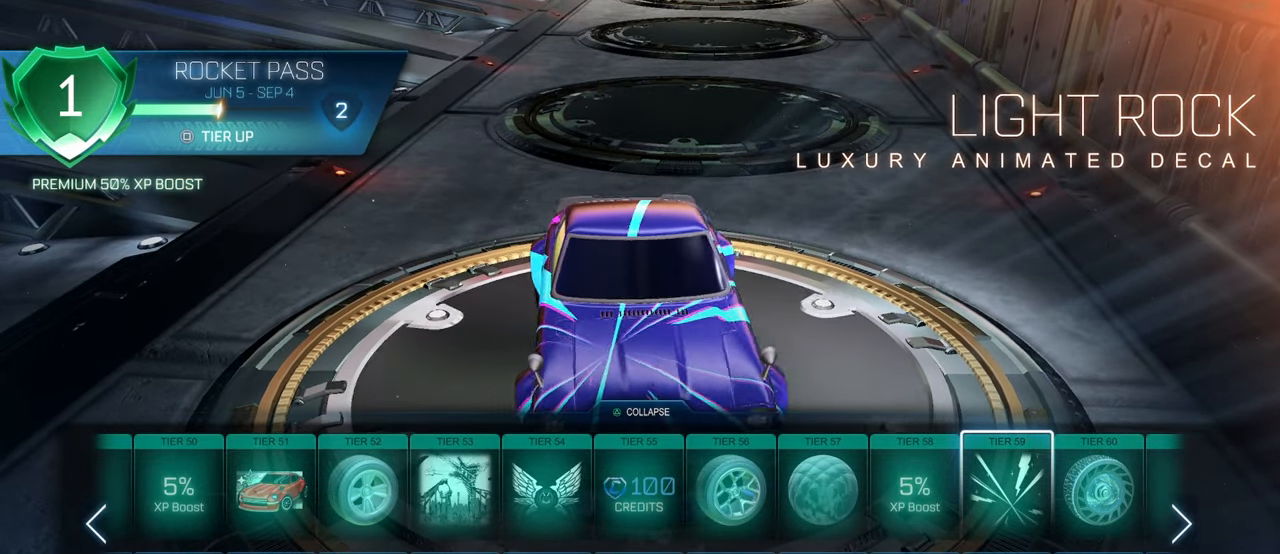
{"buttons": [], "left_stick": "center", "right_stick": "up-left", "events": [[67, "right_stick", "center"], [300, "right_stick", "left"], [400, "right_stick", "up-left"]]}
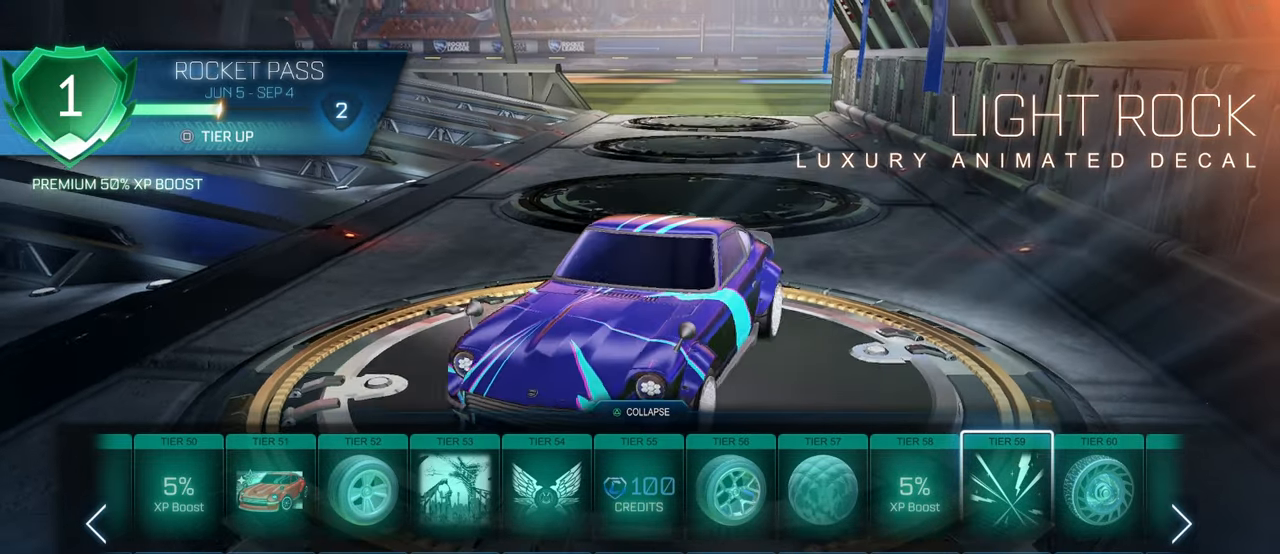
{"buttons": [], "left_stick": "center", "right_stick": "center", "events": [[117, "right_stick", "center"]]}
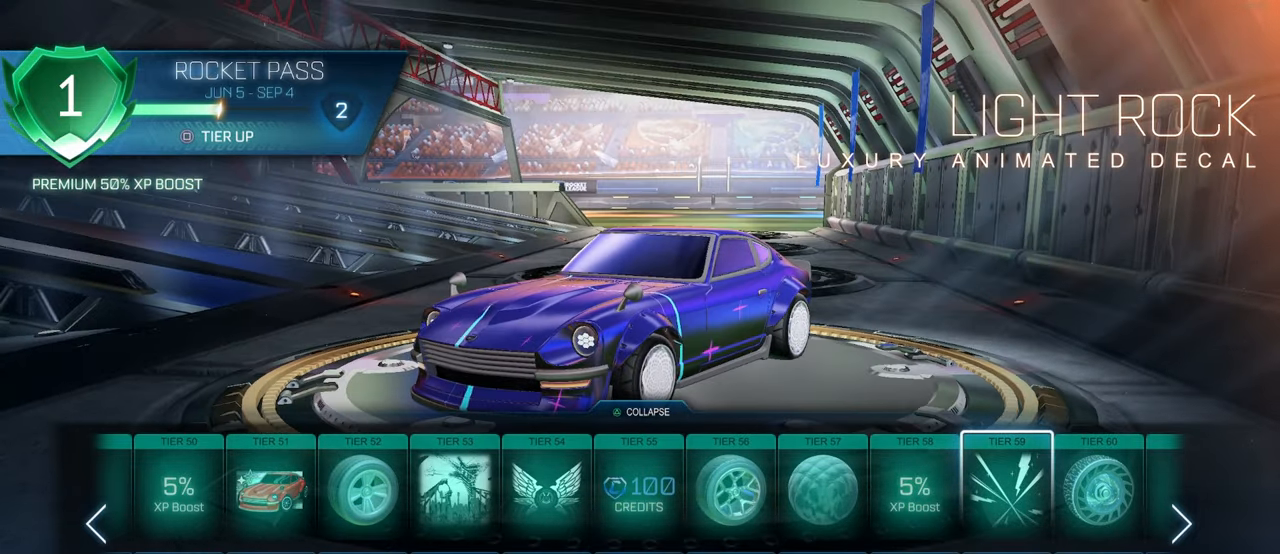
{"buttons": [], "left_stick": "center", "right_stick": "center", "events": []}
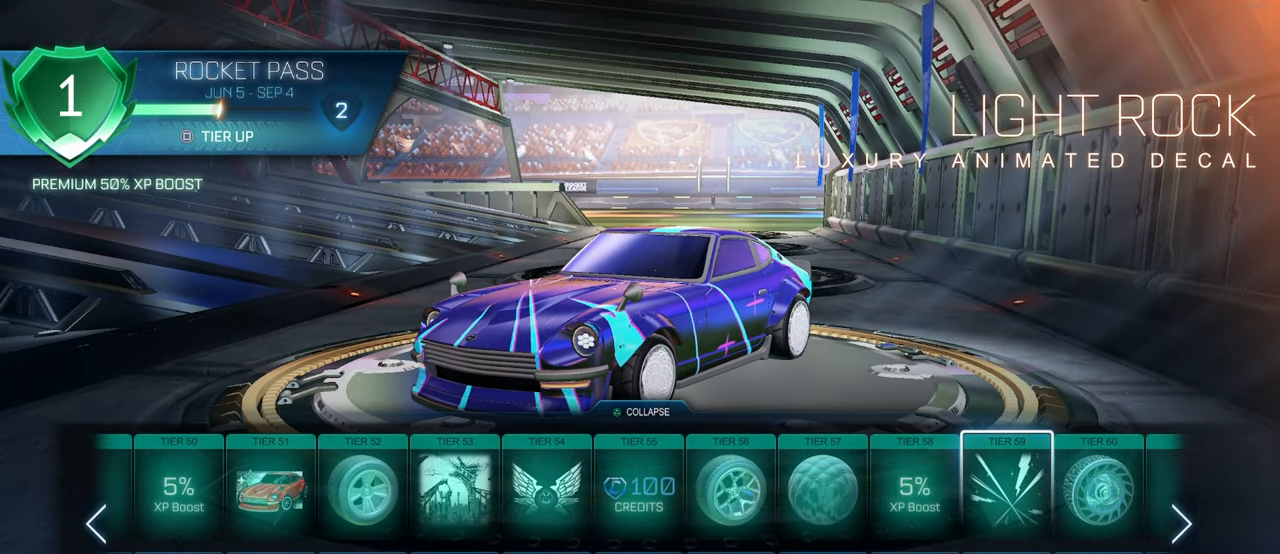
{"buttons": [], "left_stick": "center", "right_stick": "center", "events": [[83, "DPAD_RIGHT", "down"], [183, "DPAD_RIGHT", "up"]]}
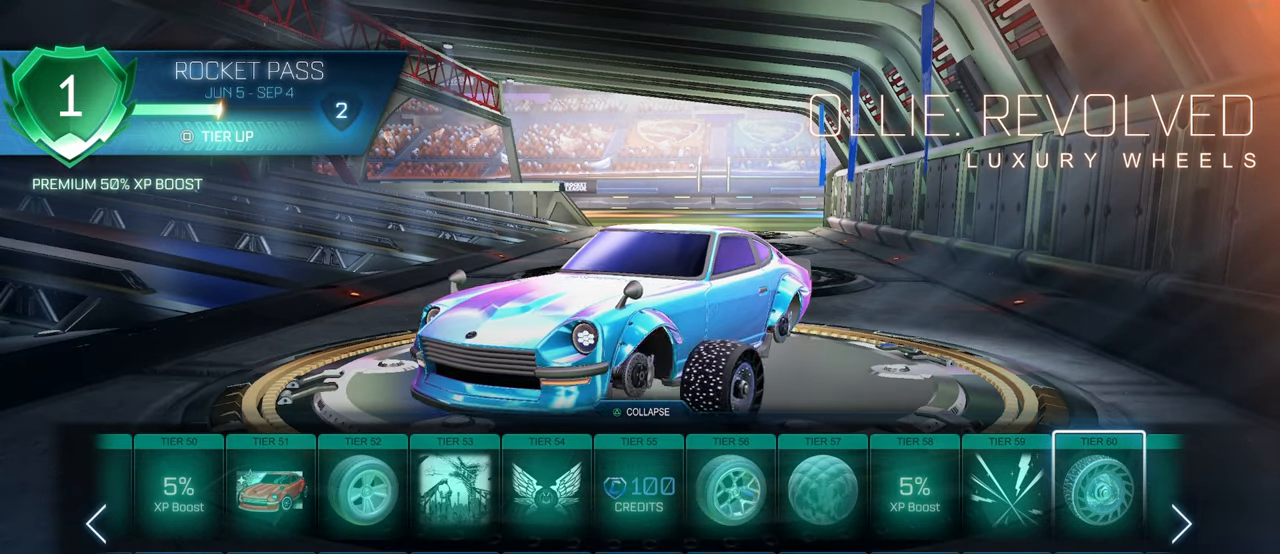
{"buttons": [], "left_stick": "center", "right_stick": "center", "events": []}
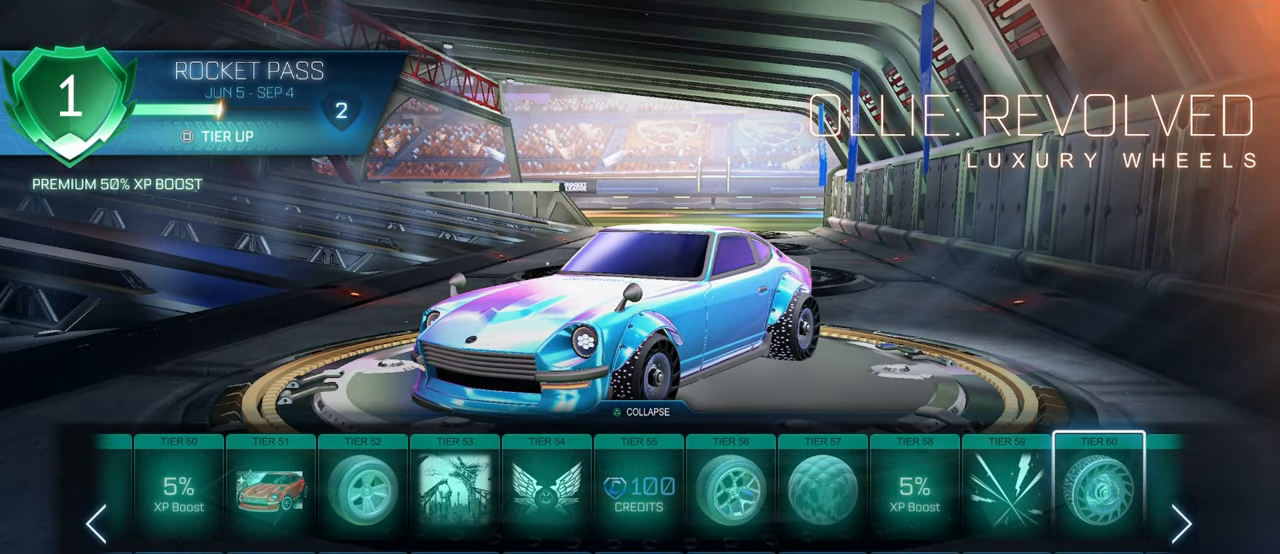
{"buttons": [], "left_stick": "center", "right_stick": "left", "events": [[433, "right_stick", "left"]]}
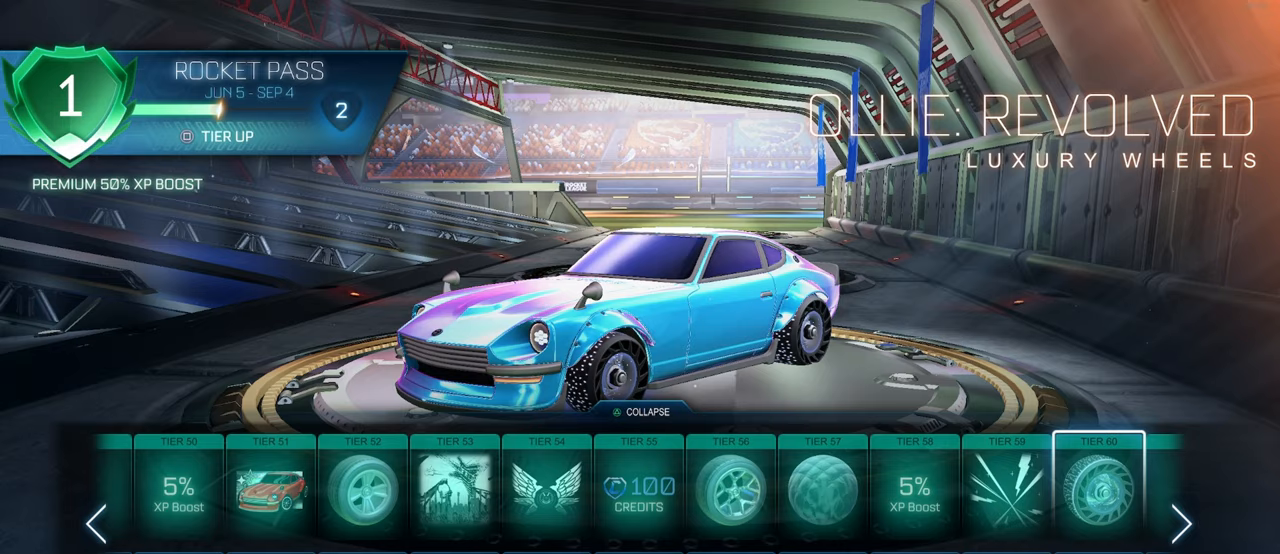
{"buttons": [], "left_stick": "center", "right_stick": "center", "events": [[83, "right_stick", "center"]]}
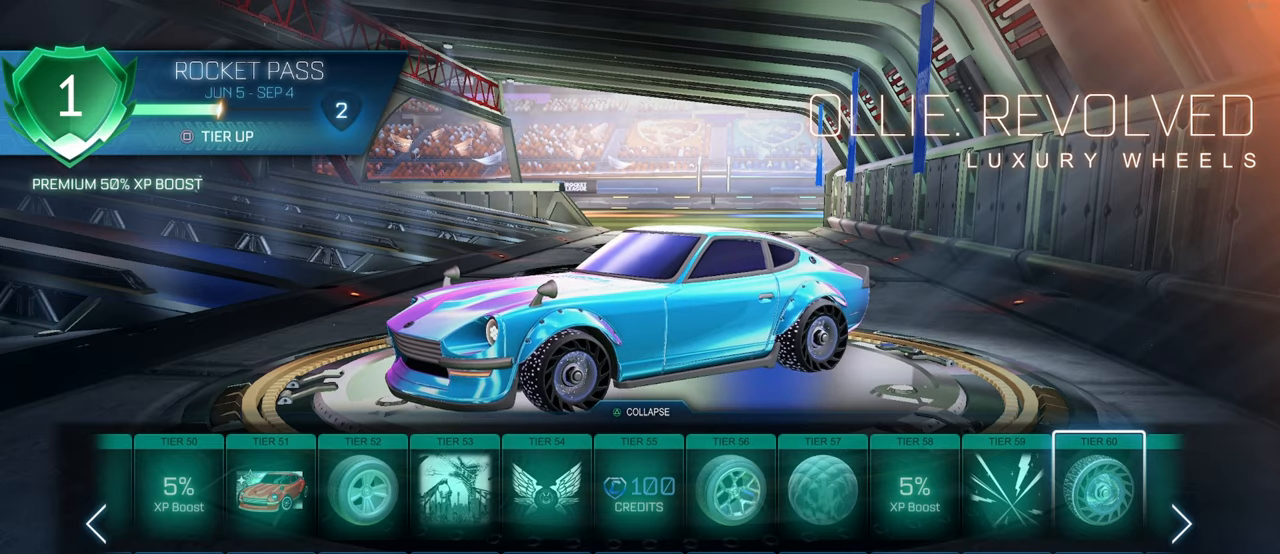
{"buttons": [], "left_stick": "center", "right_stick": "center", "events": []}
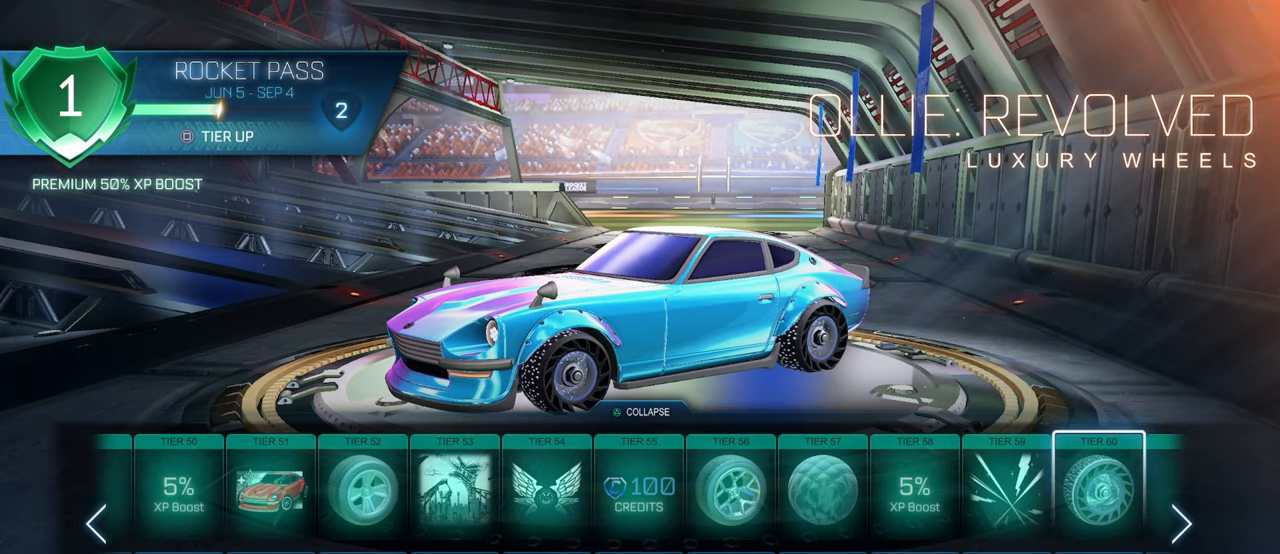
{"buttons": [], "left_stick": "center", "right_stick": "center", "events": []}
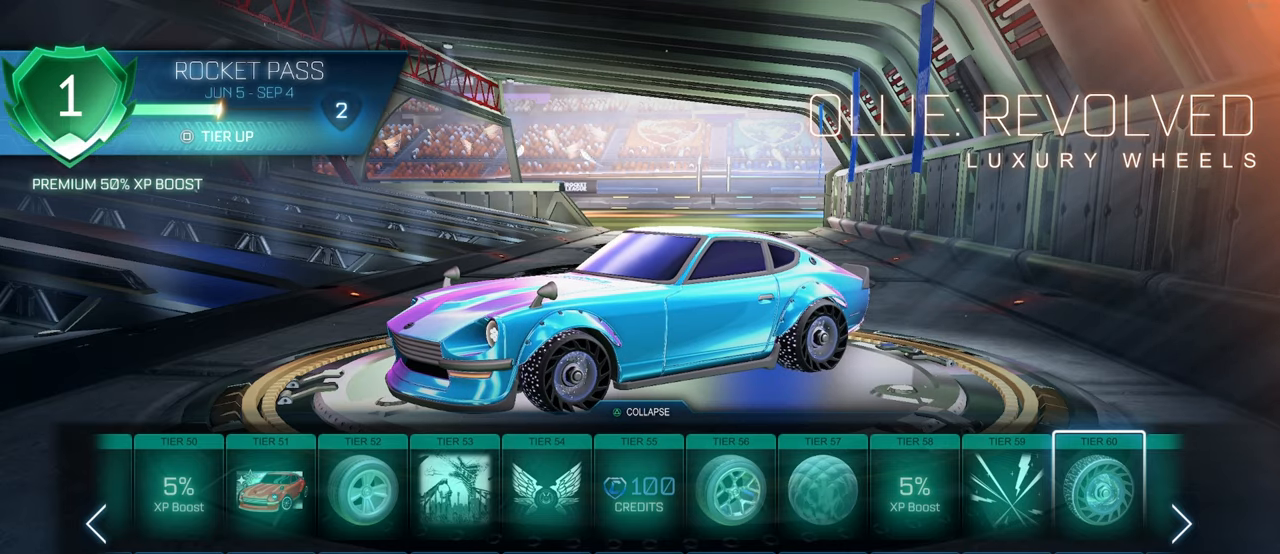
{"buttons": [], "left_stick": "center", "right_stick": "center", "events": []}
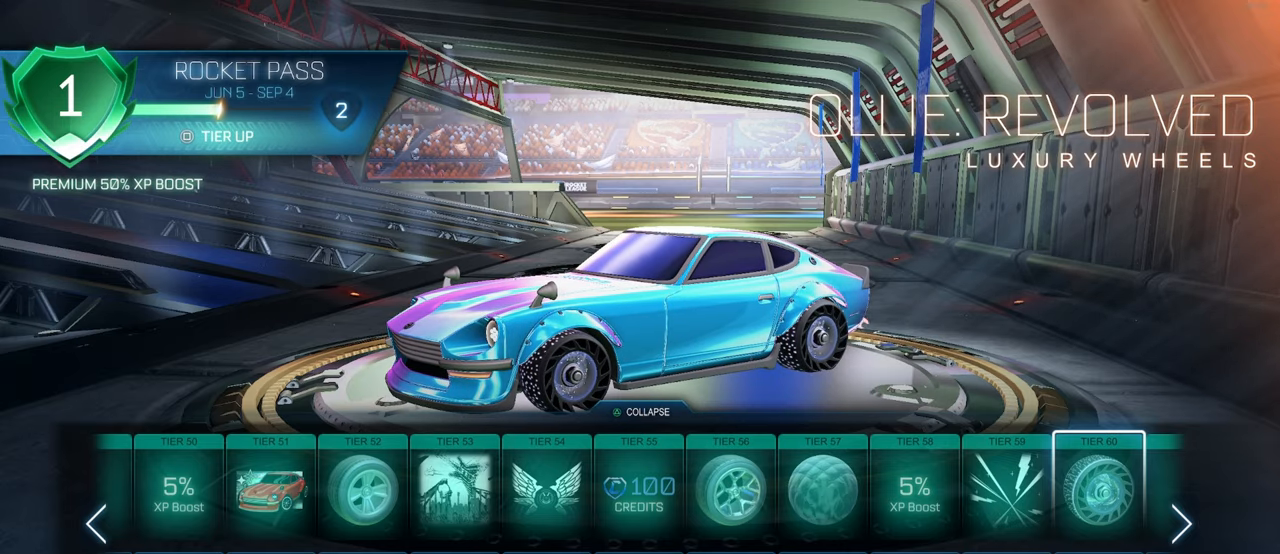
{"buttons": [], "left_stick": "center", "right_stick": "center", "events": []}
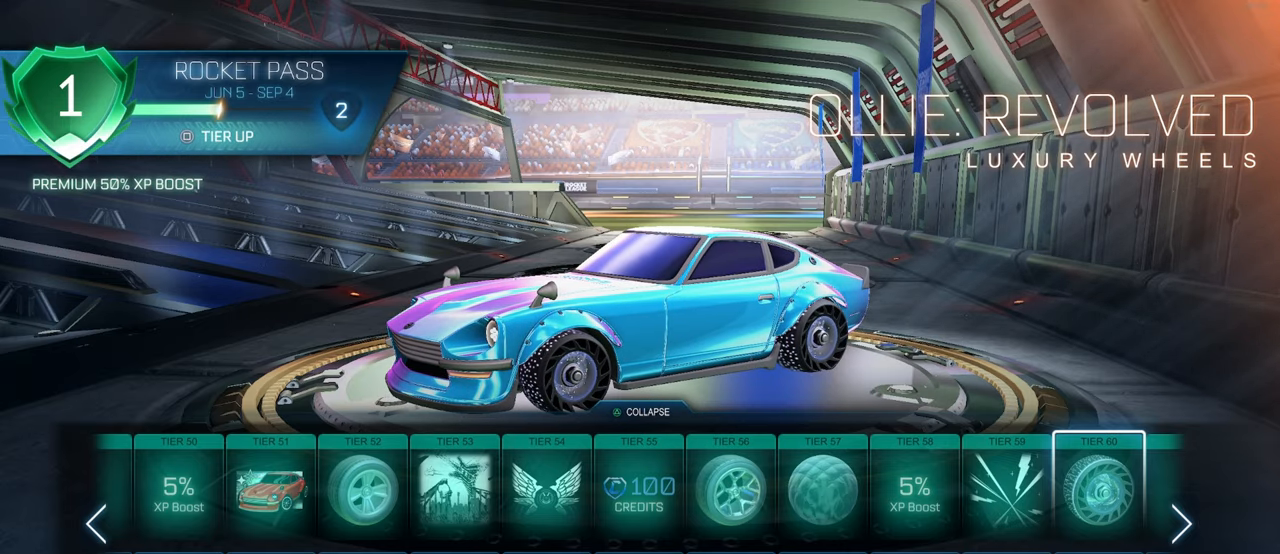
{"buttons": [], "left_stick": "center", "right_stick": "center", "events": []}
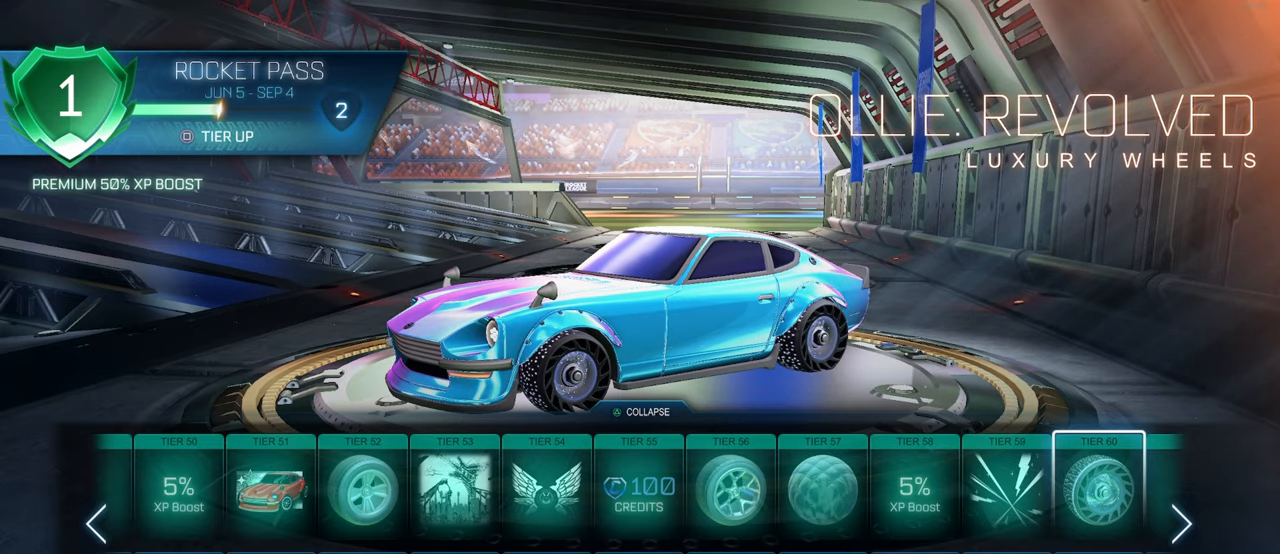
{"buttons": [], "left_stick": "center", "right_stick": "down-right", "events": [[250, "right_stick", "down-right"]]}
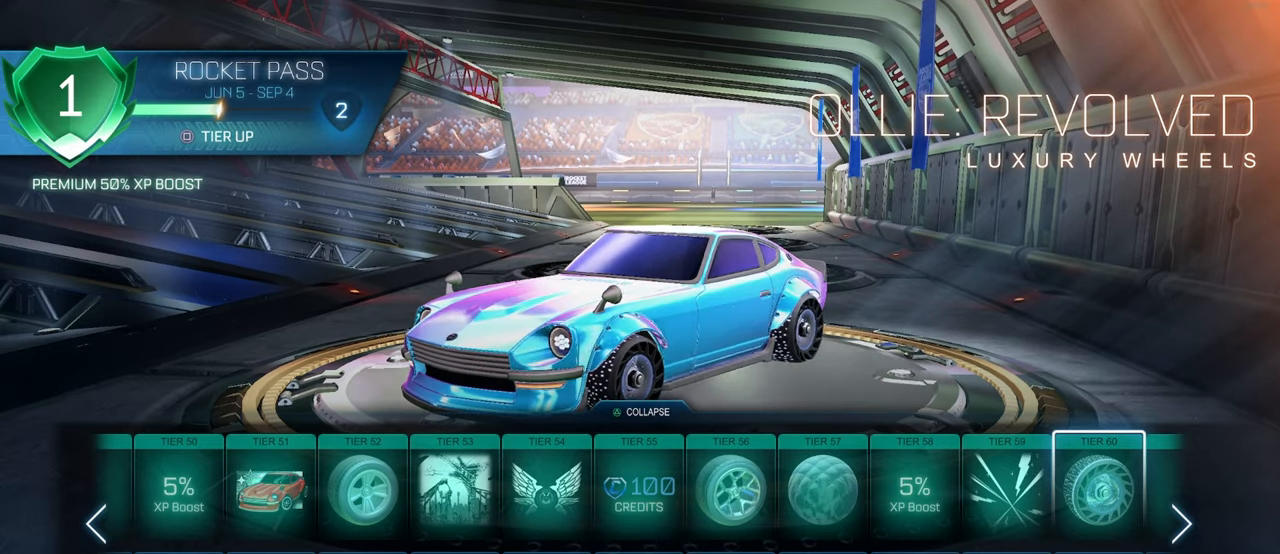
{"buttons": [], "left_stick": "center", "right_stick": "center", "events": [[33, "right_stick", "center"]]}
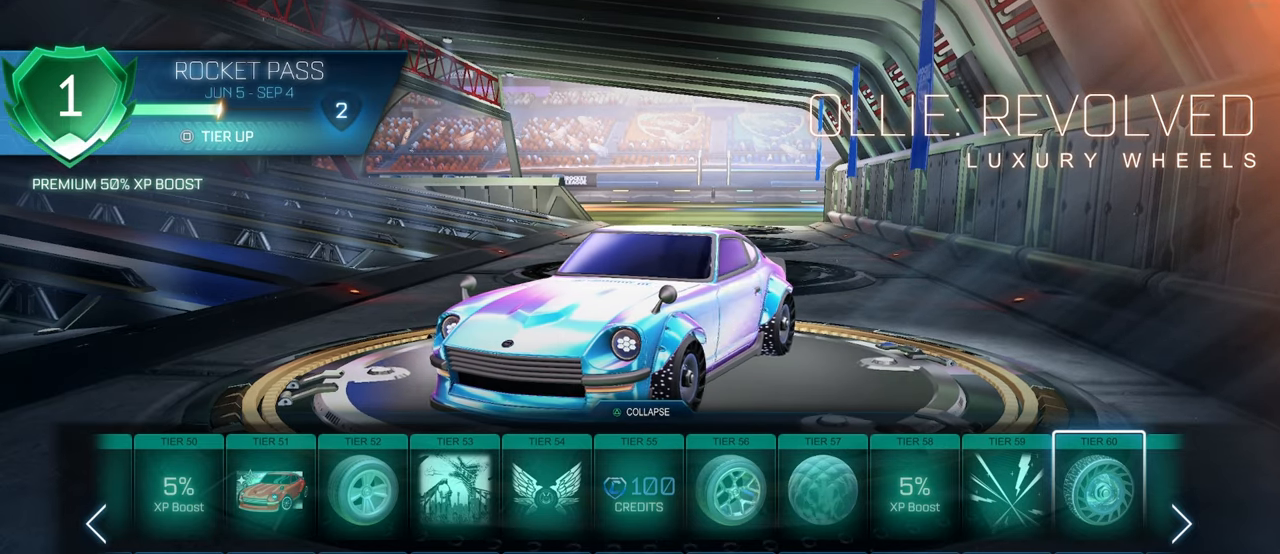
{"buttons": [], "left_stick": "center", "right_stick": "right", "events": [[17, "right_stick", "right"]]}
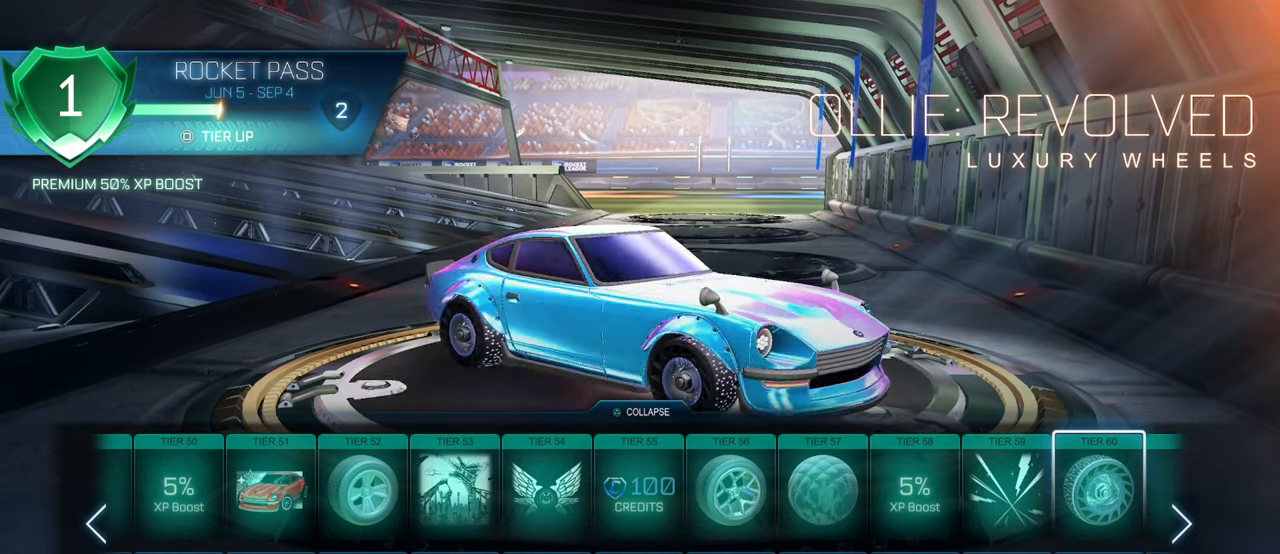
{"buttons": [], "left_stick": "center", "right_stick": "center", "events": [[317, "right_stick", "center"]]}